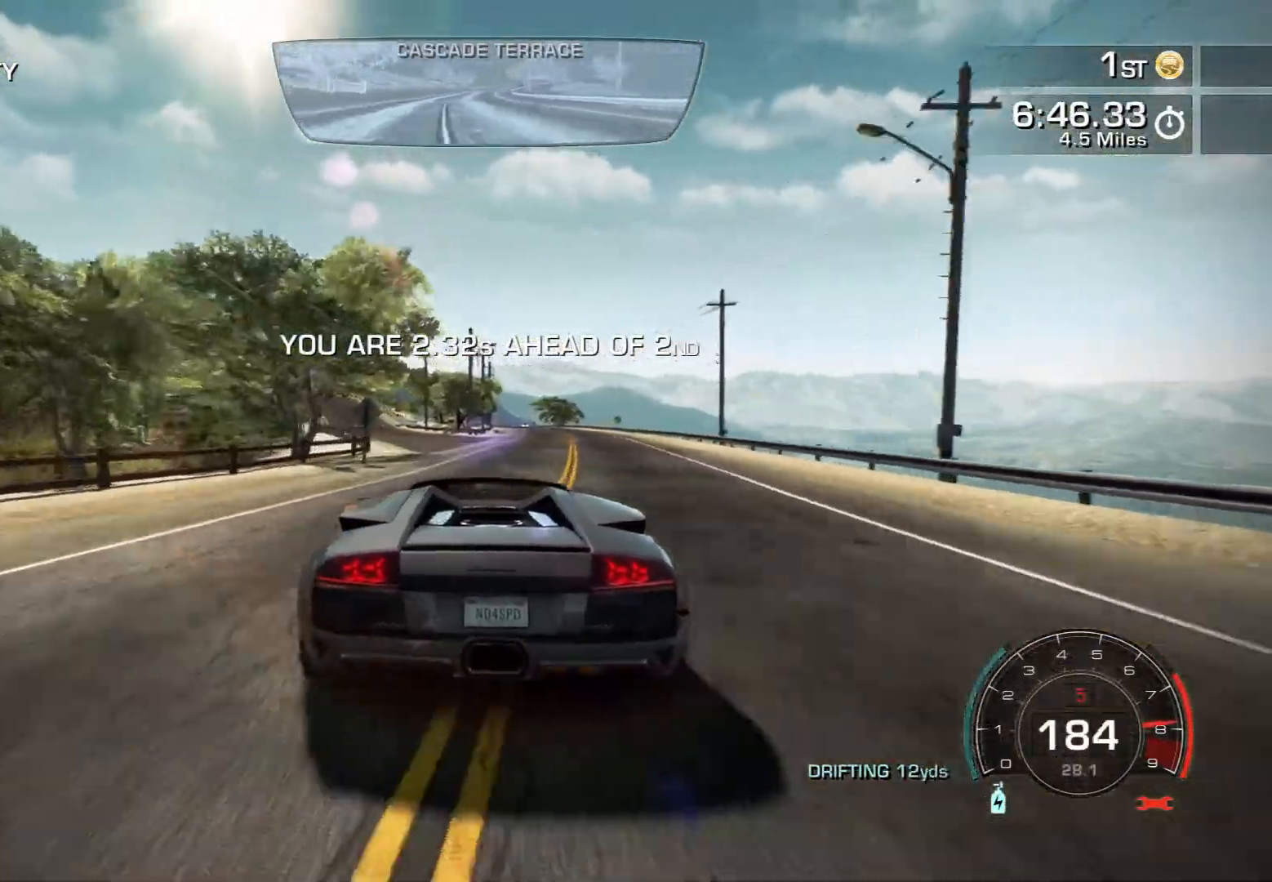
Gameplay with a controller (PlayStation layout); each line is a JSON object with the inputs held at the frame after it. "events" lists button and stick changes between this image and that frame as [ms after this image, input, new state], when the widget could be followed in between. Not read: L3 R3 right_stick.
{"buttons": ["R2"], "left_stick": "left", "events": [[117, "left_stick", "center"], [217, "left_stick", "left"]]}
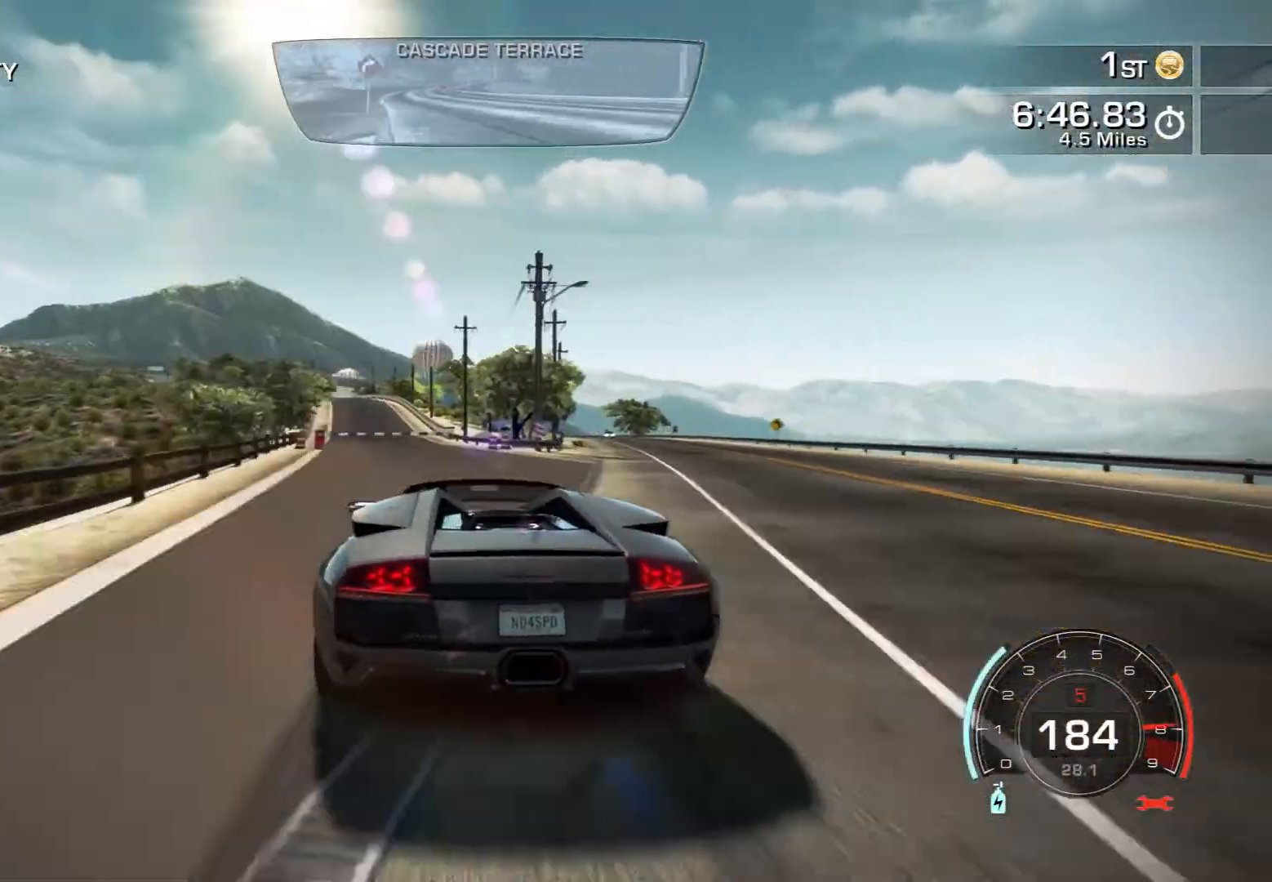
{"buttons": ["R2"], "left_stick": "center", "events": [[50, "left_stick", "center"]]}
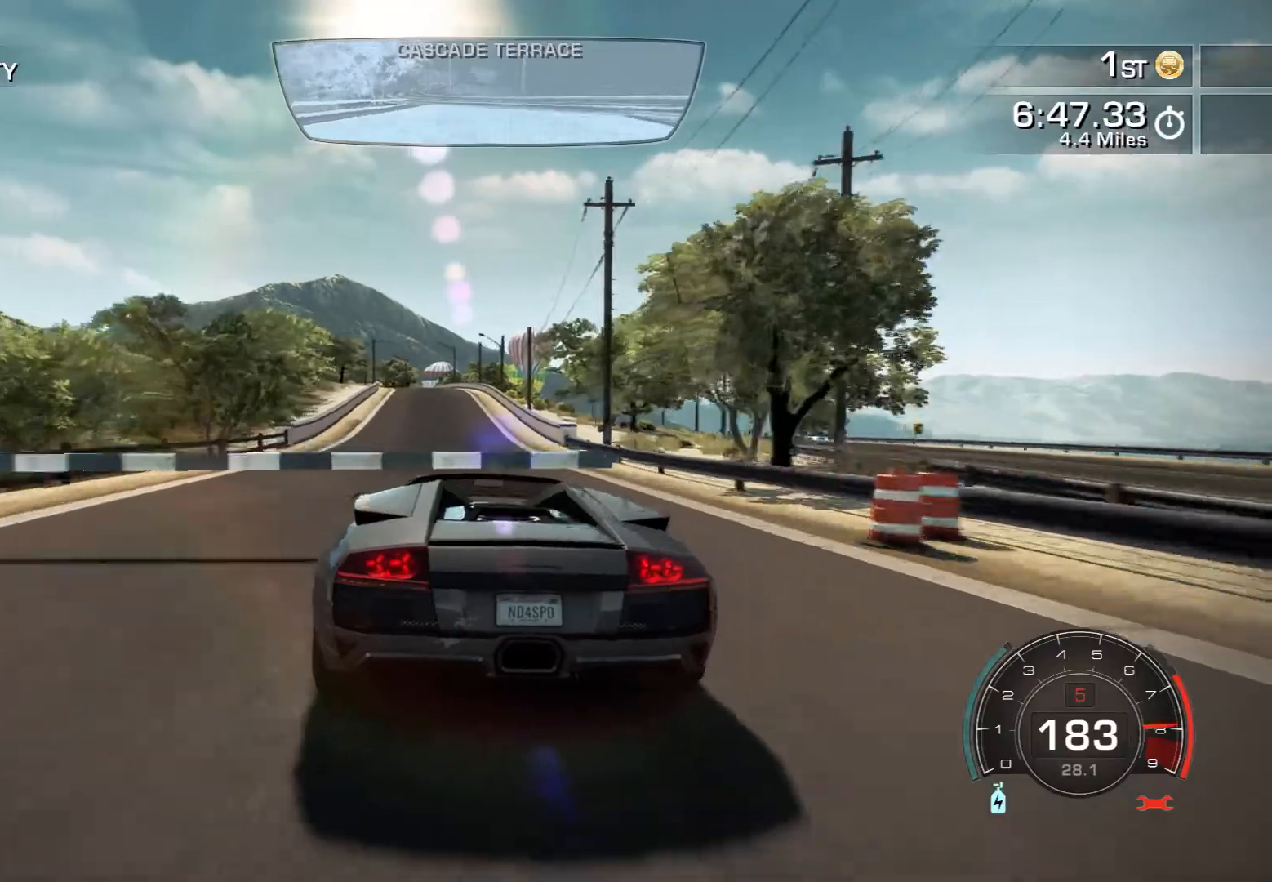
{"buttons": ["R2"], "left_stick": "center", "events": [[17, "left_stick", "left"], [200, "left_stick", "center"]]}
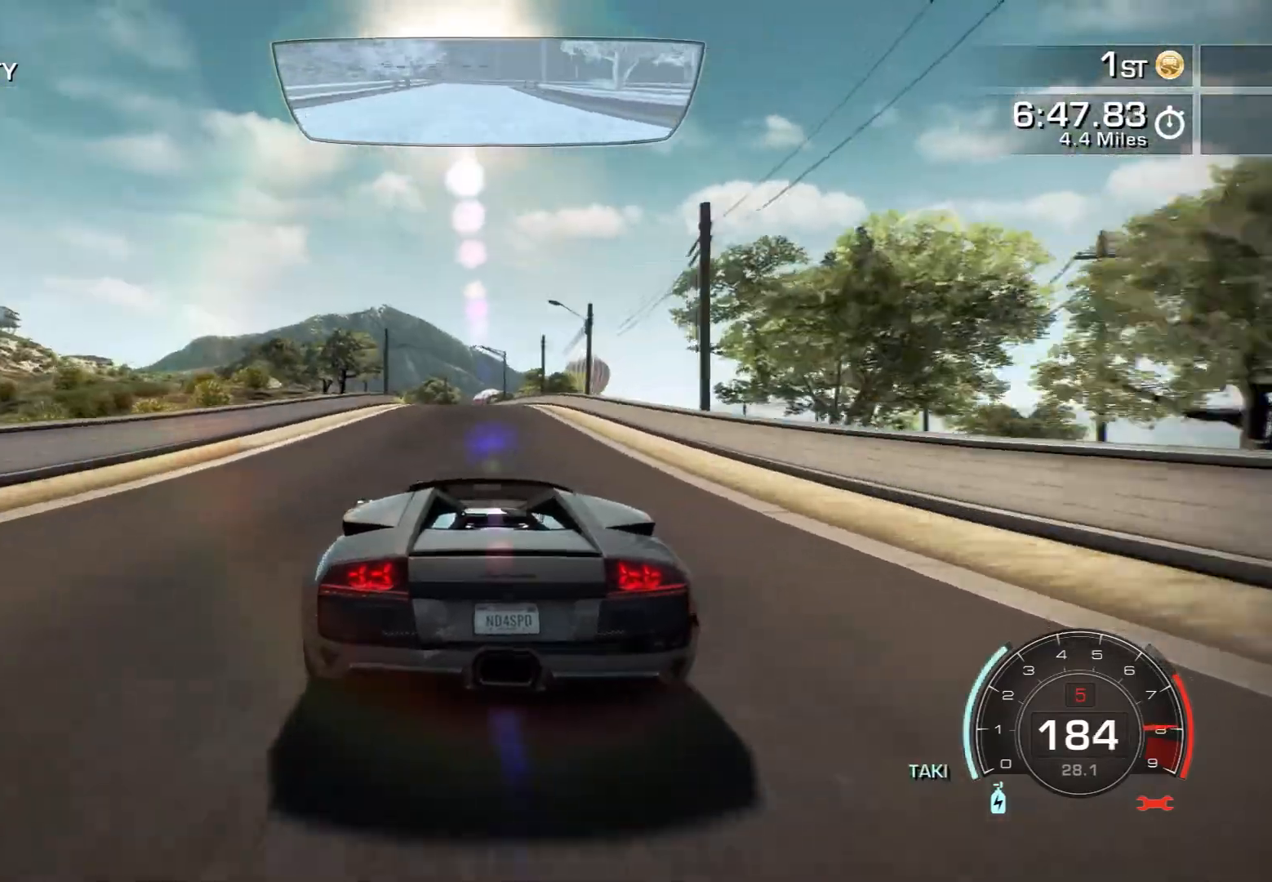
{"buttons": ["R2"], "left_stick": "center", "events": [[283, "left_stick", "left"], [400, "left_stick", "center"]]}
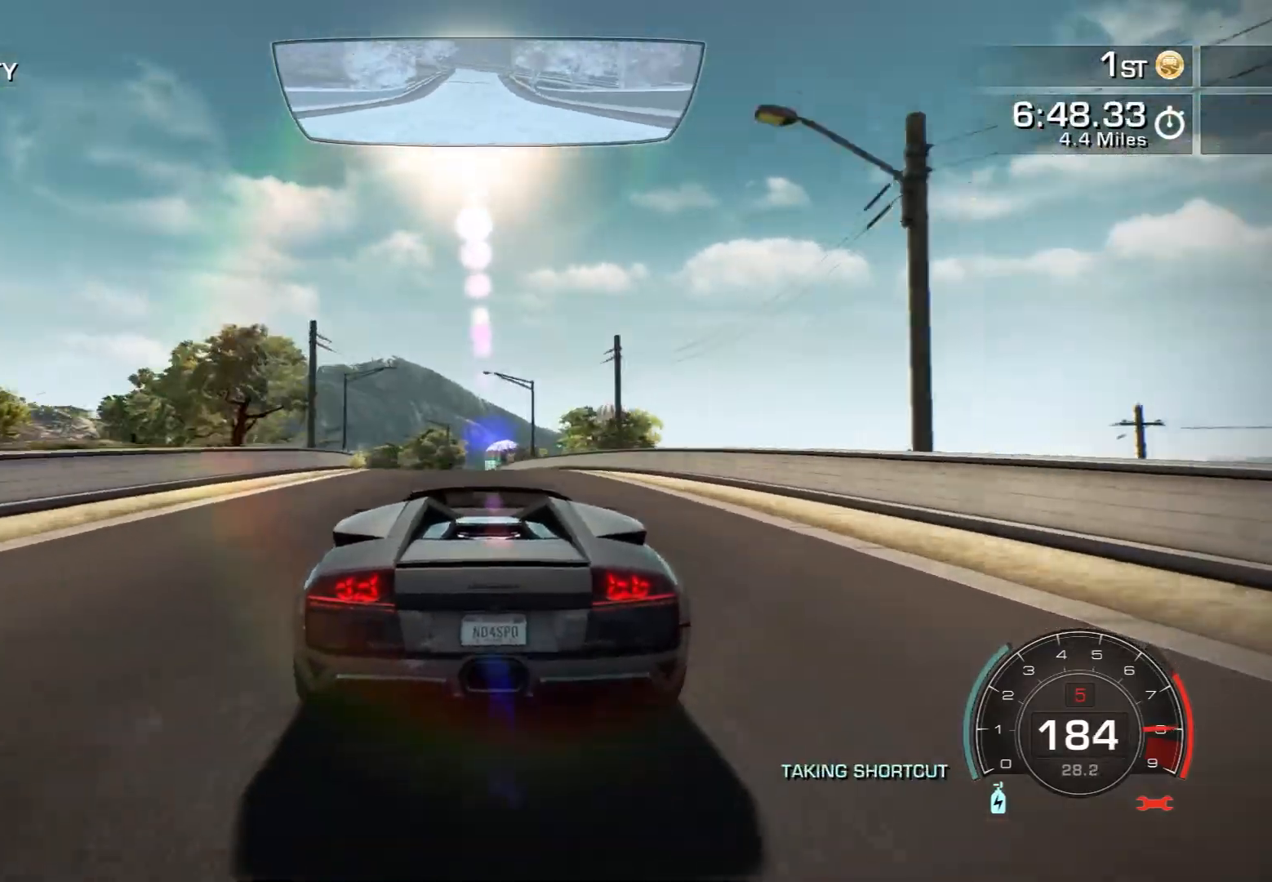
{"buttons": ["R2"], "left_stick": "left", "events": [[417, "left_stick", "left"]]}
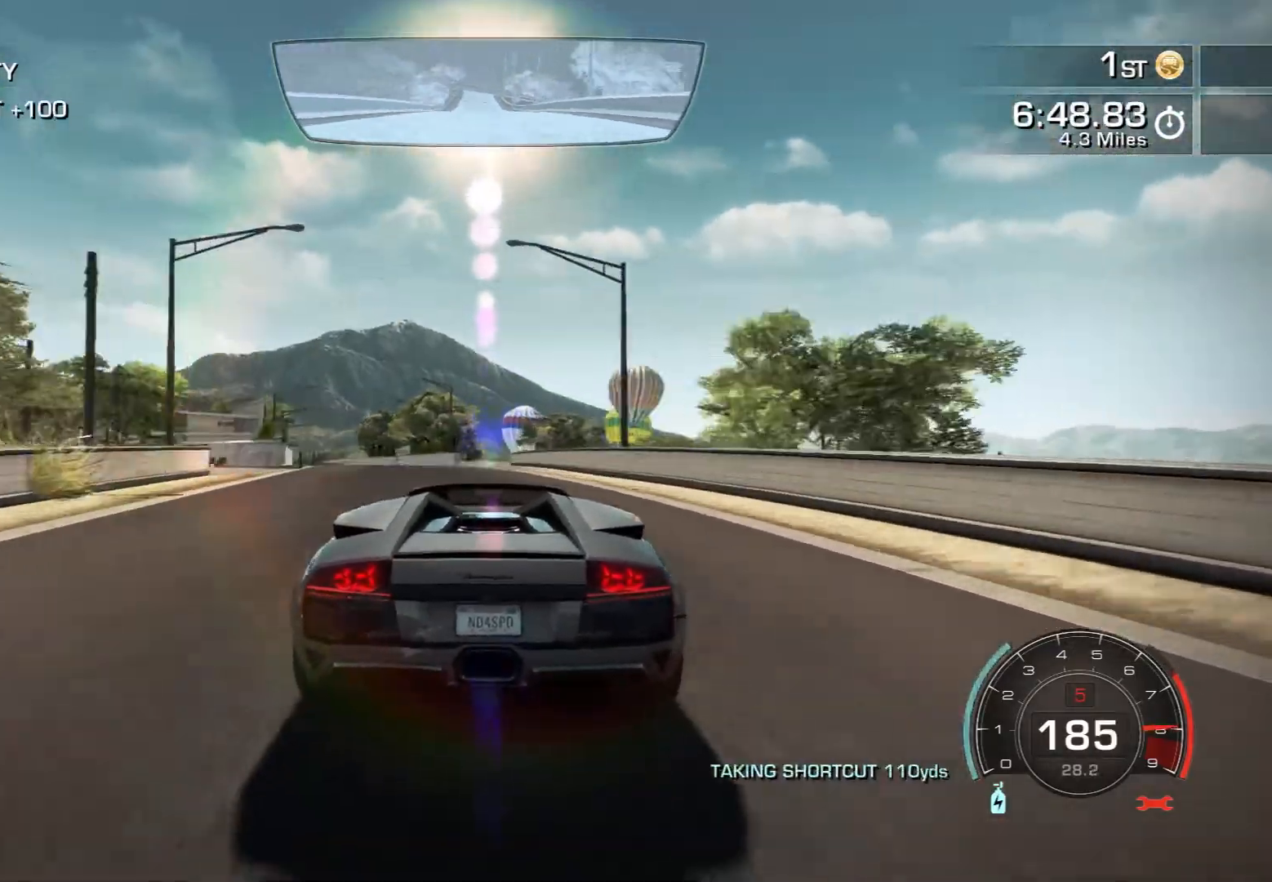
{"buttons": ["R2"], "left_stick": "left", "events": [[233, "L2", "down"], [333, "L2", "up"]]}
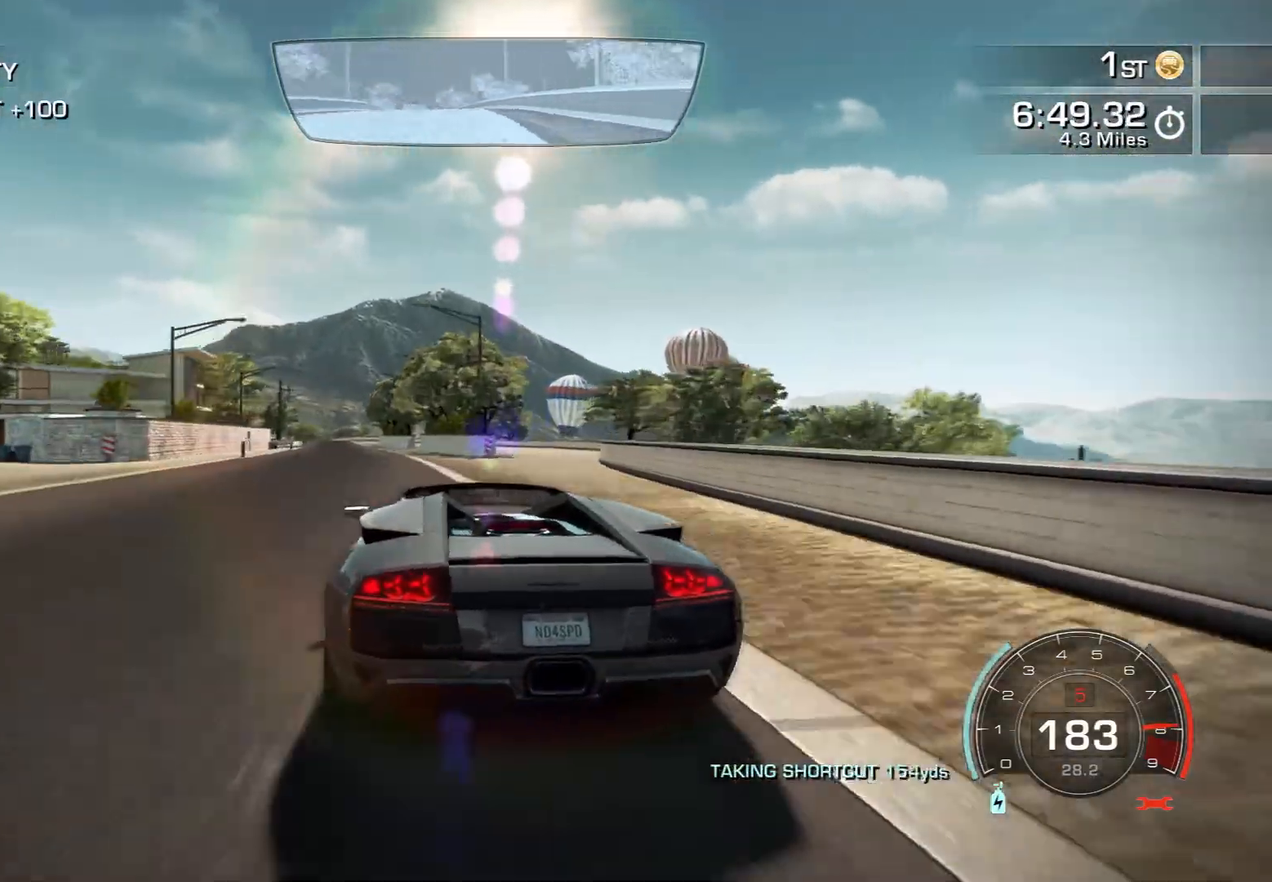
{"buttons": ["R2"], "left_stick": "down-right", "events": [[217, "left_stick", "center"], [267, "left_stick", "right"], [317, "left_stick", "down-right"]]}
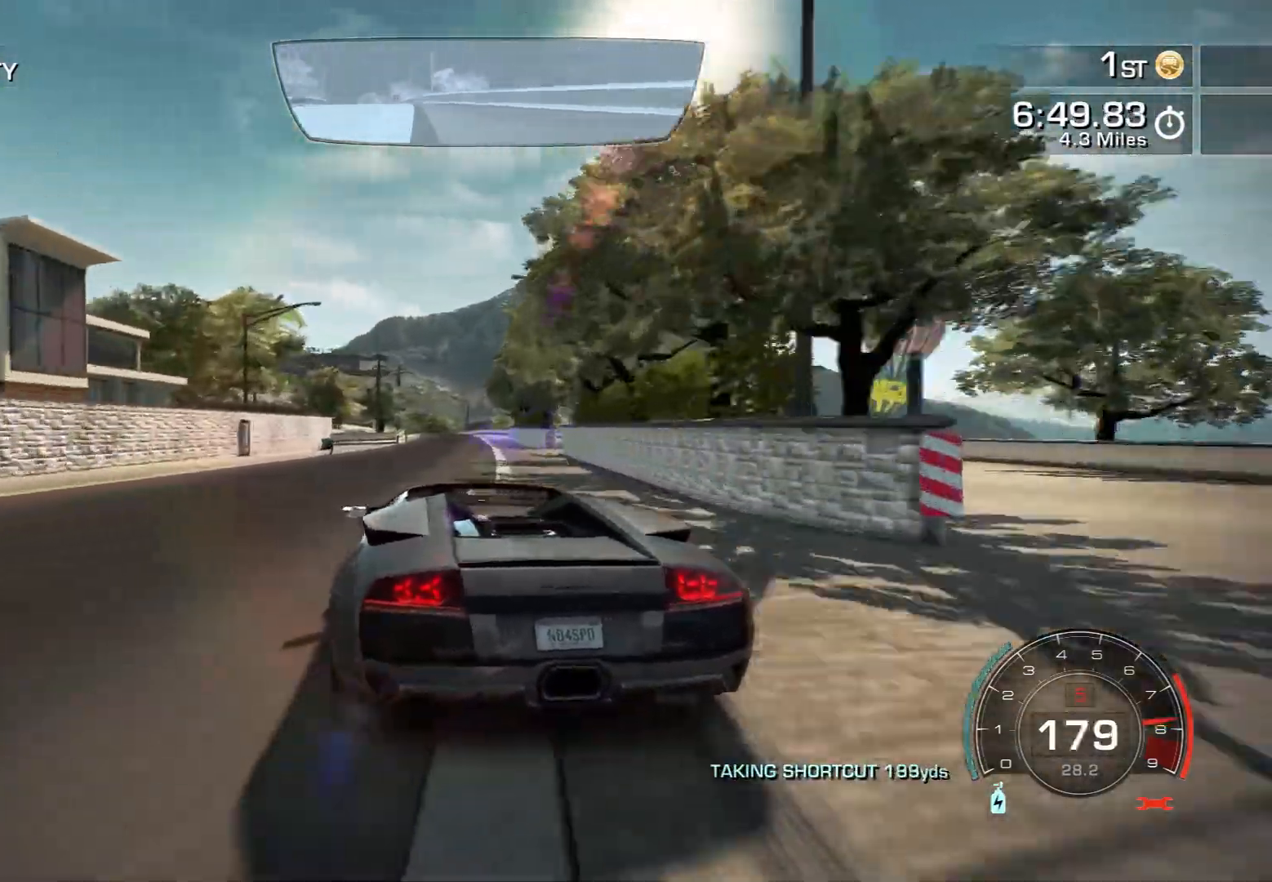
{"buttons": ["R2"], "left_stick": "center", "events": [[183, "left_stick", "center"]]}
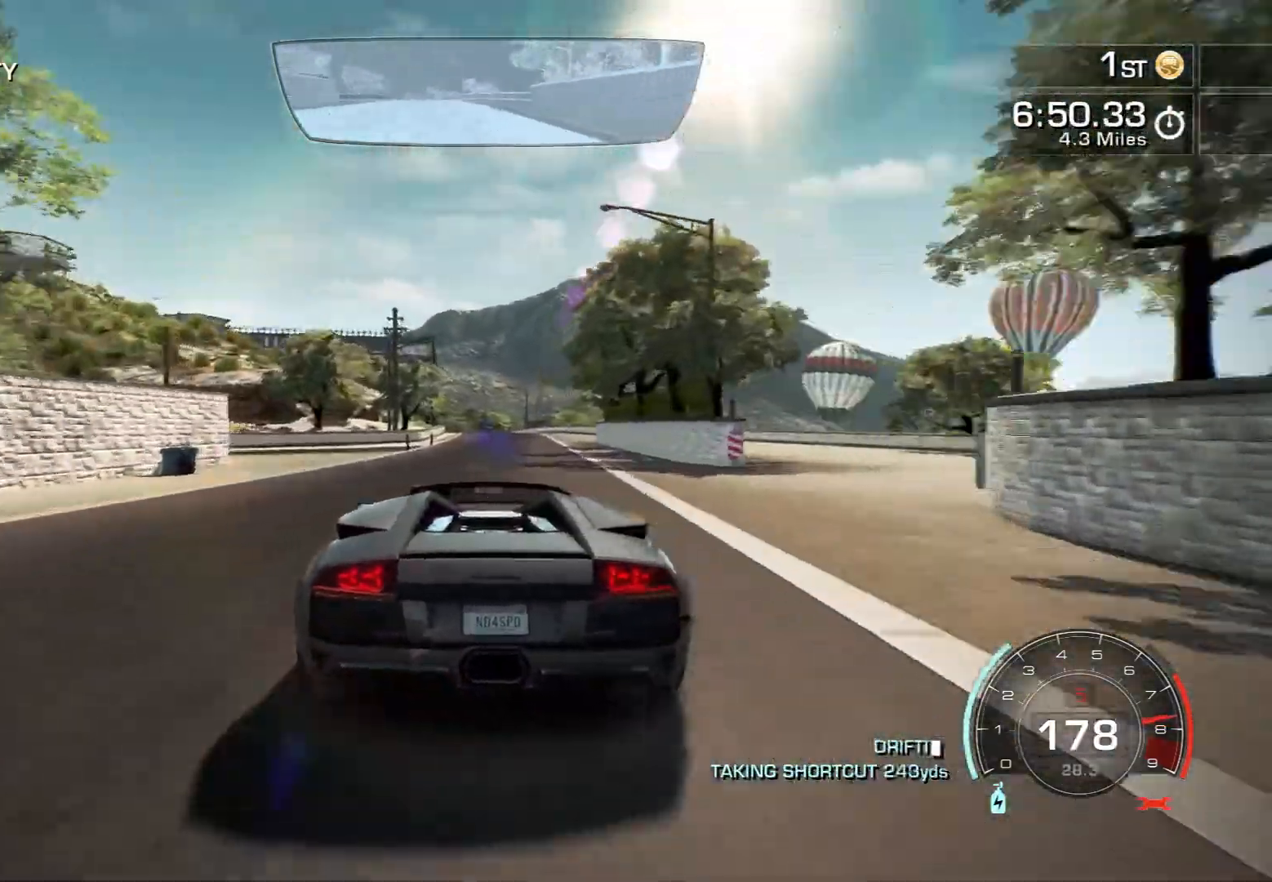
{"buttons": ["R2"], "left_stick": "center", "events": [[183, "left_stick", "right"], [367, "left_stick", "center"]]}
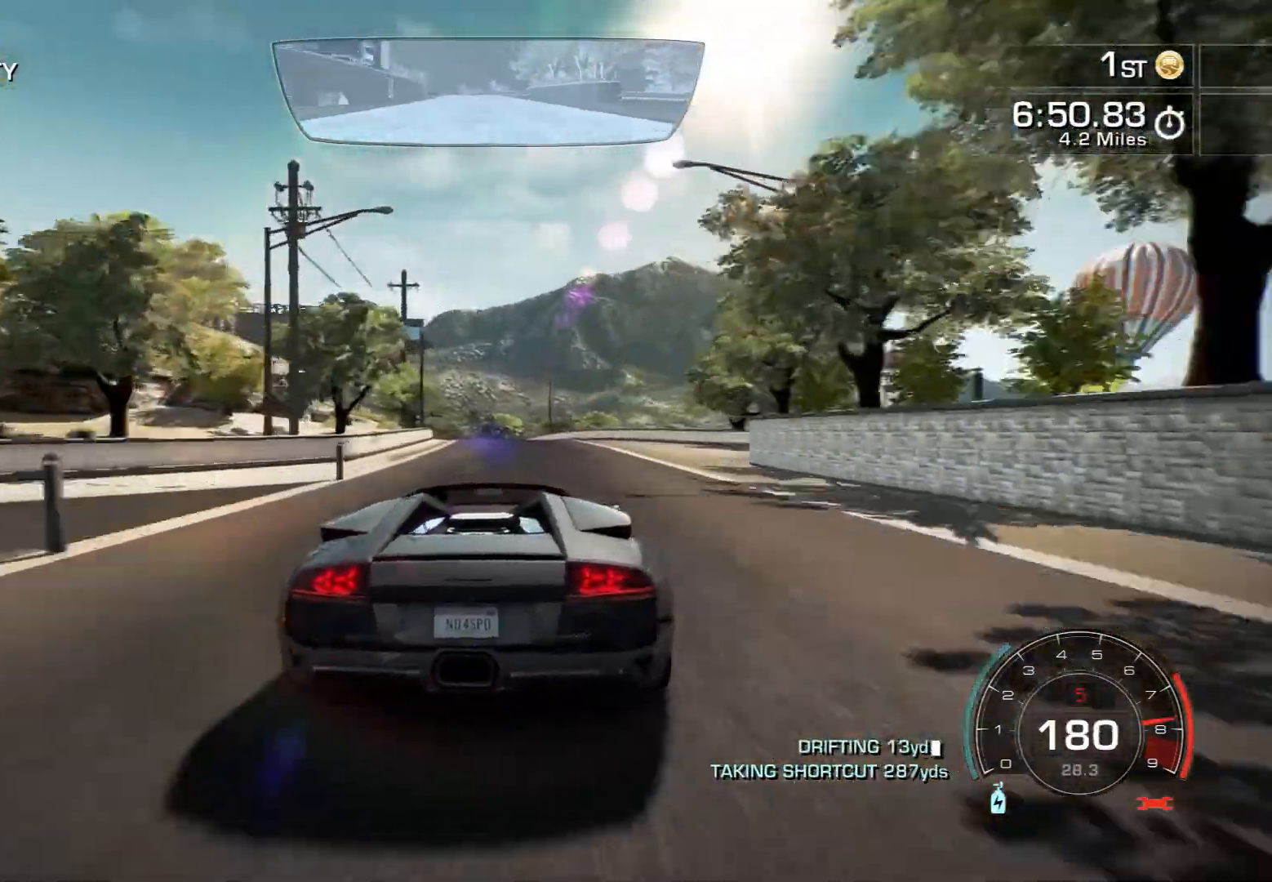
{"buttons": ["R2"], "left_stick": "left", "events": [[300, "left_stick", "left"]]}
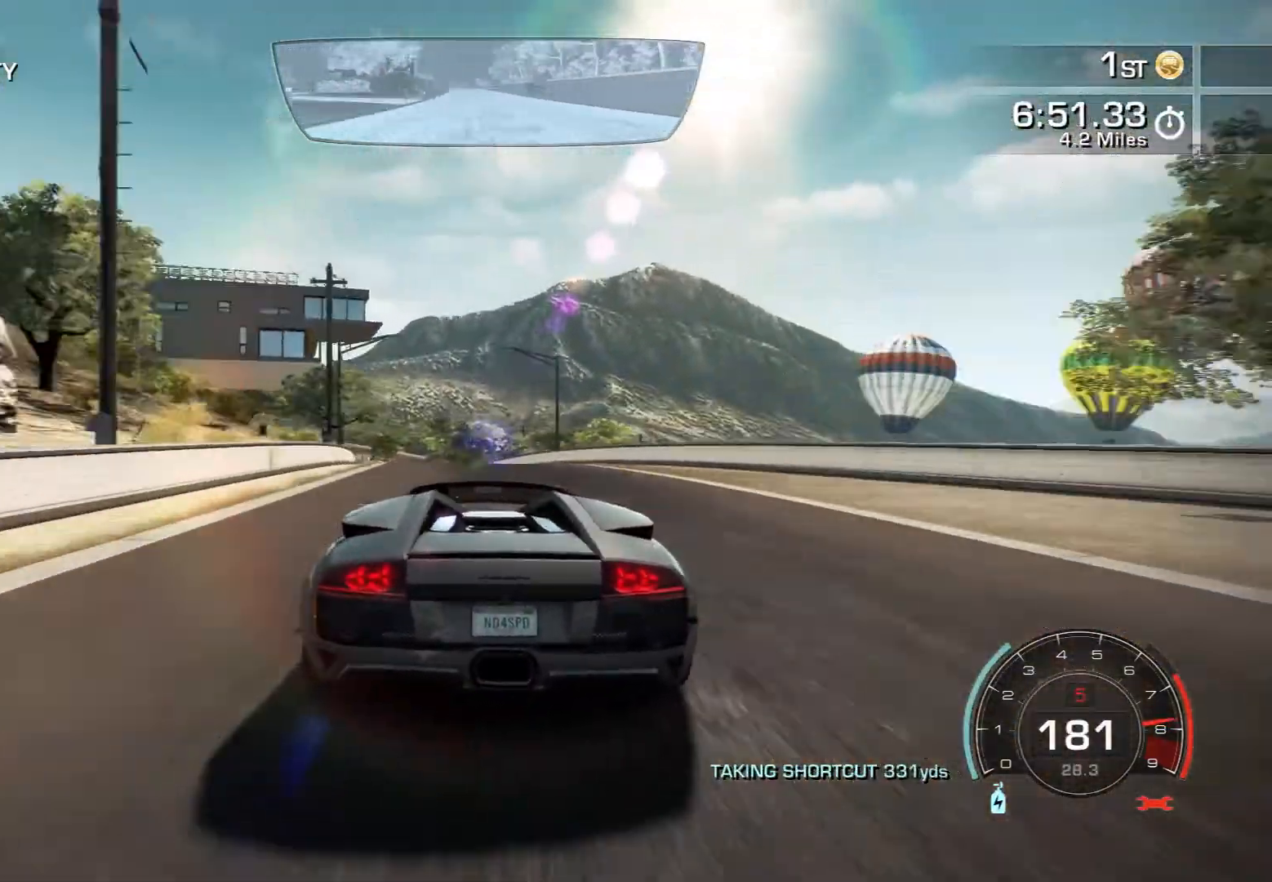
{"buttons": ["R2"], "left_stick": "left", "events": [[133, "left_stick", "center"], [300, "left_stick", "left"]]}
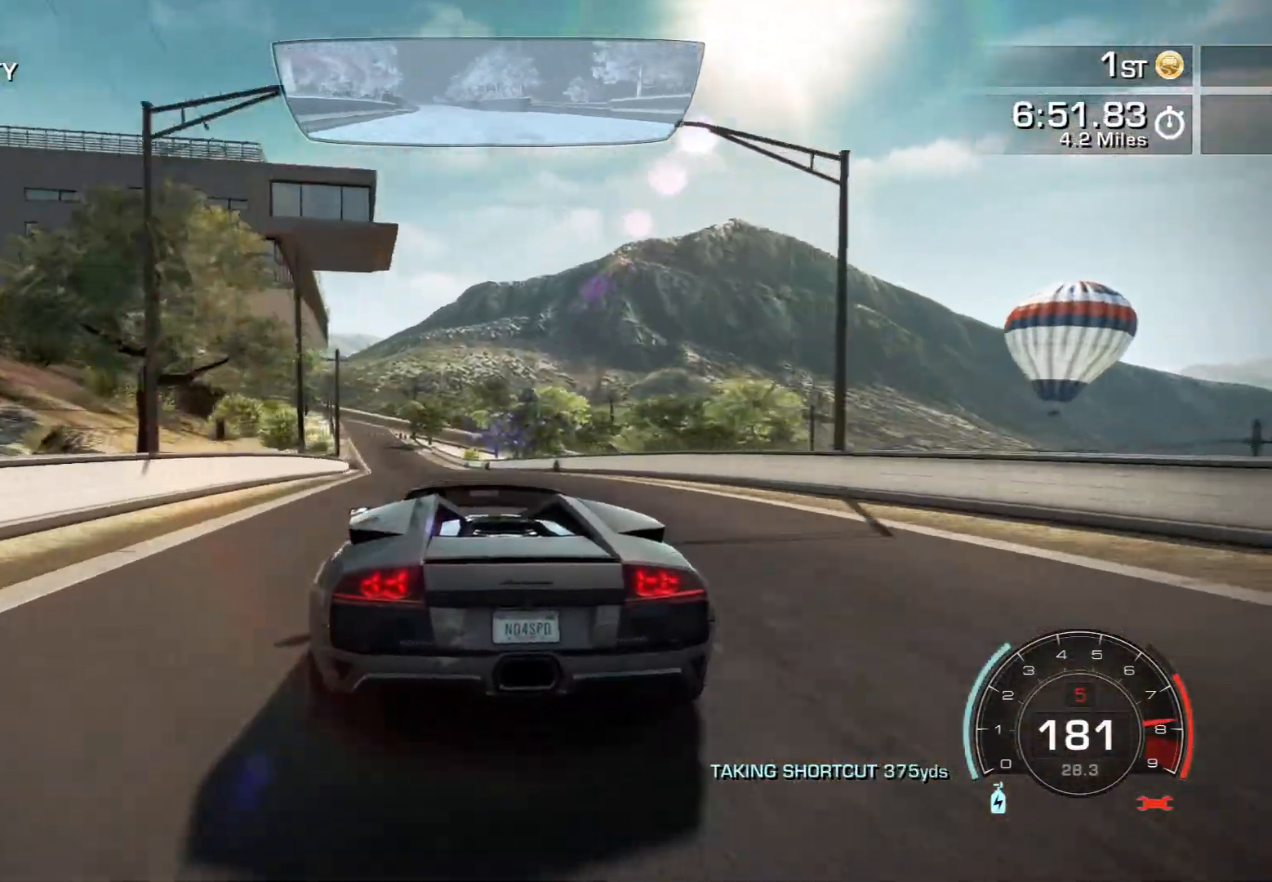
{"buttons": ["R2"], "left_stick": "center", "events": [[167, "left_stick", "center"]]}
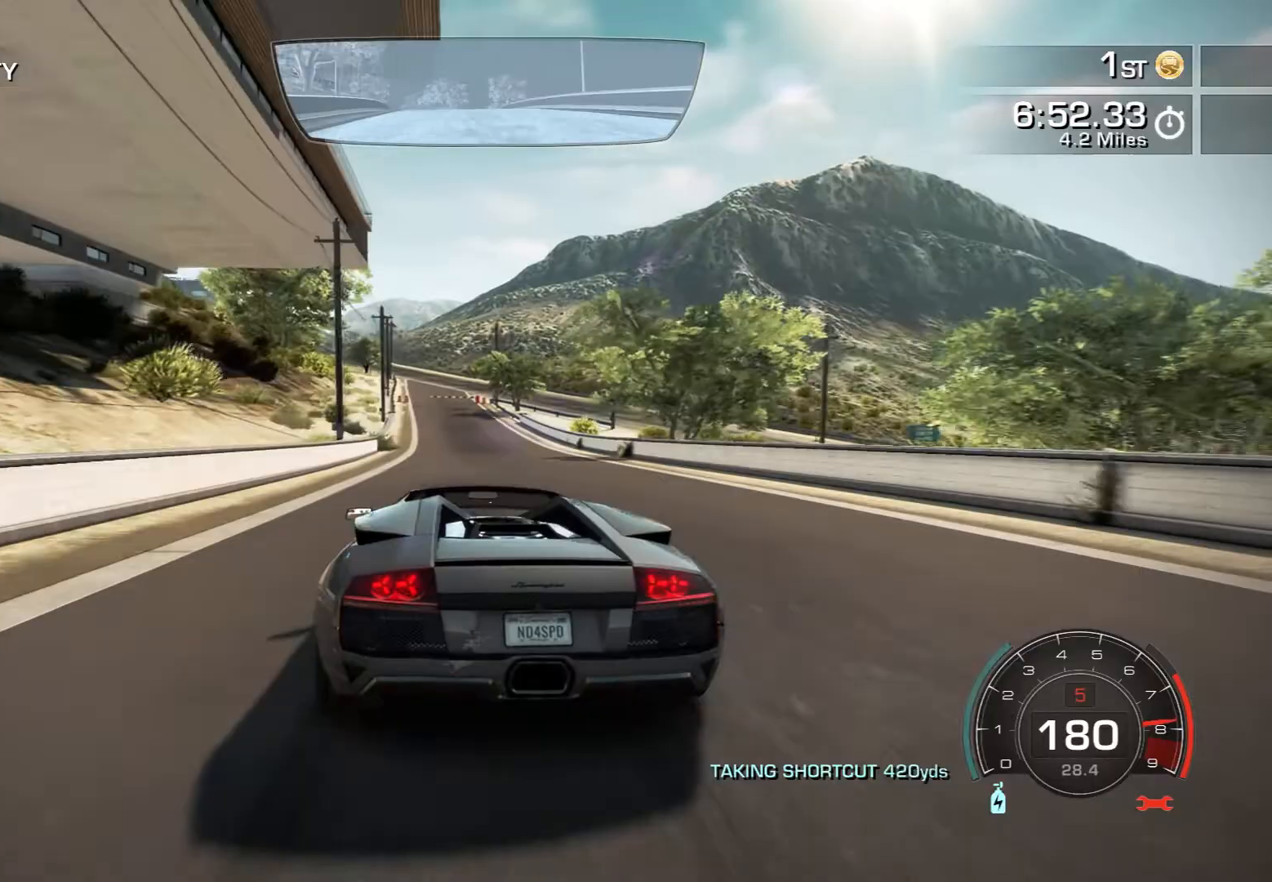
{"buttons": ["R2"], "left_stick": "center", "events": [[233, "left_stick", "right"], [317, "left_stick", "center"]]}
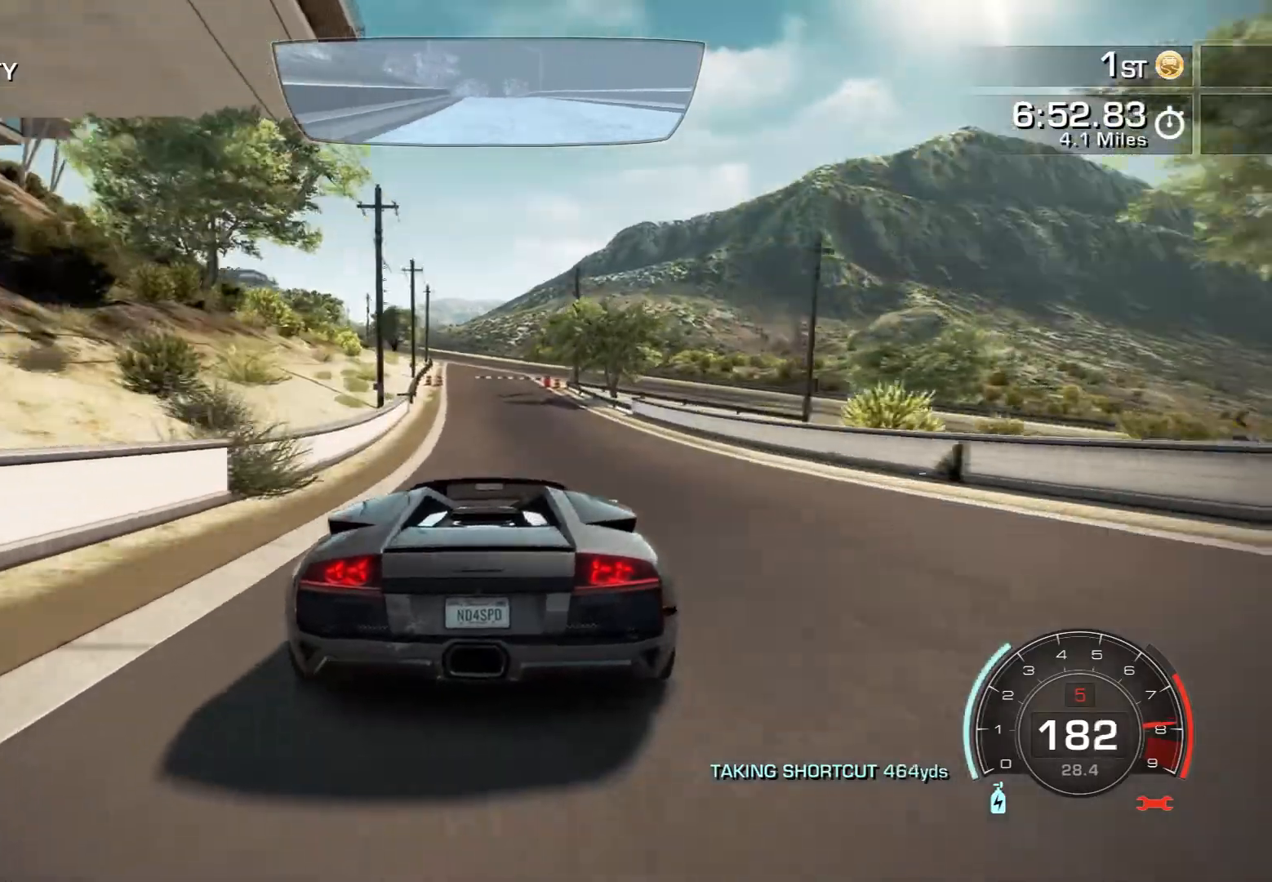
{"buttons": ["R2"], "left_stick": "center", "events": [[300, "left_stick", "left"], [500, "left_stick", "center"]]}
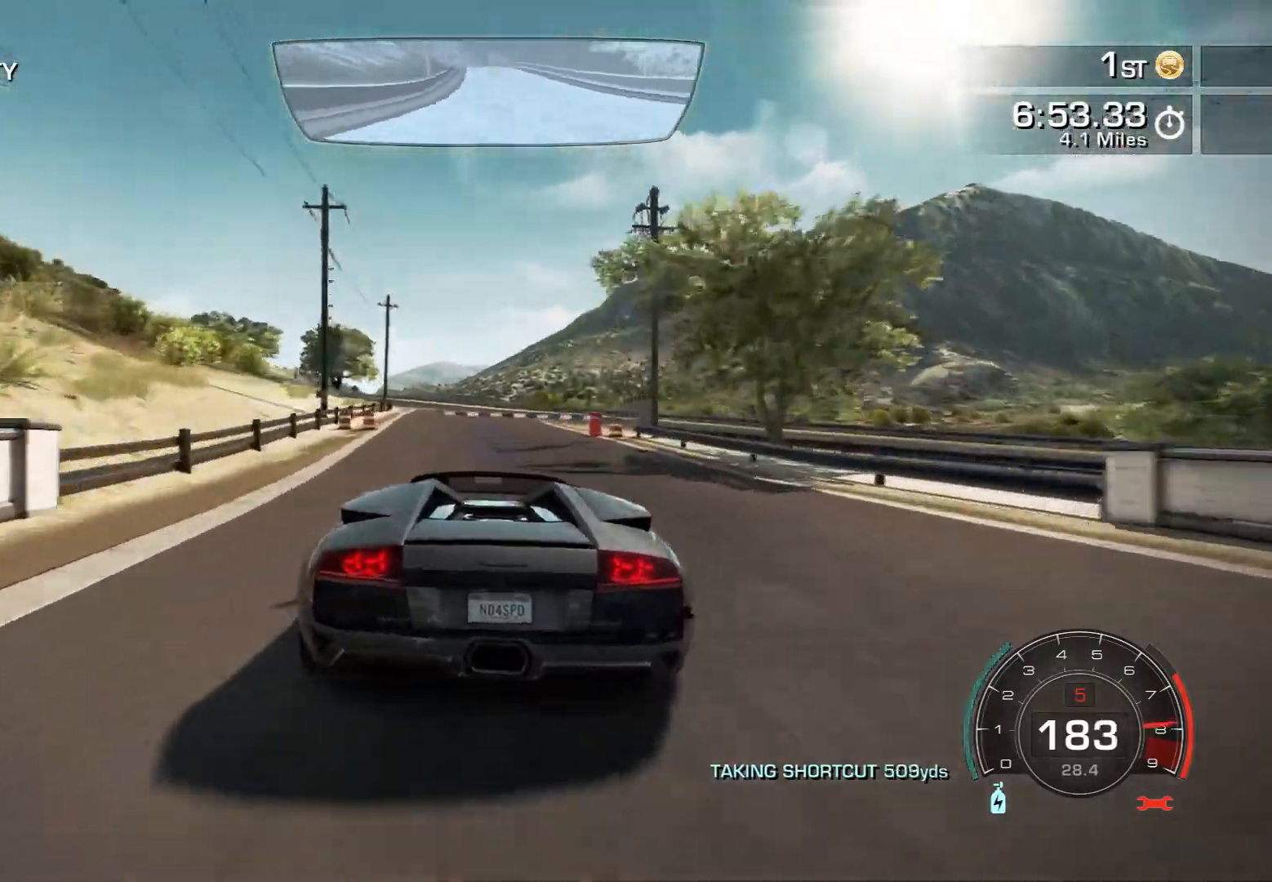
{"buttons": ["R2"], "left_stick": "left", "events": [[283, "left_stick", "left"]]}
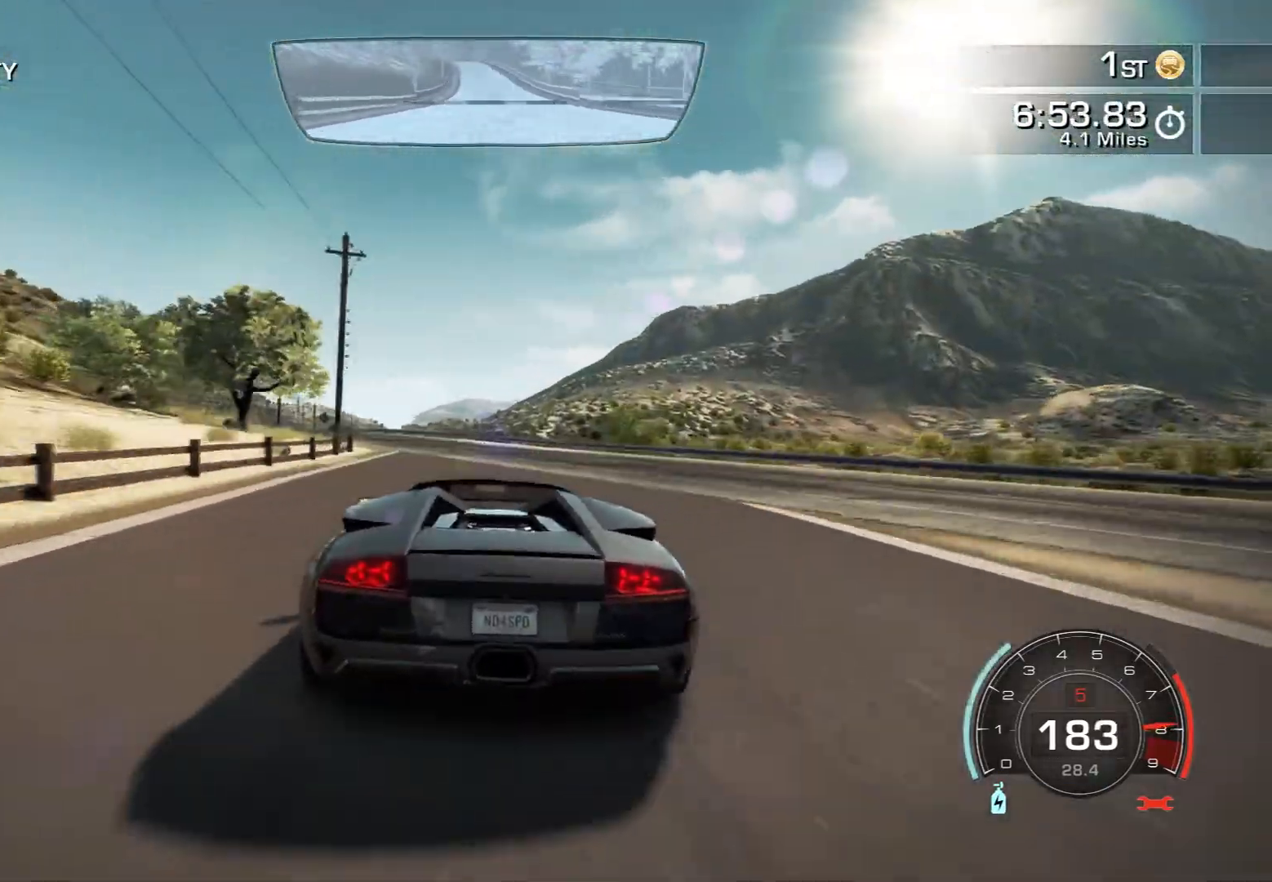
{"buttons": ["R2"], "left_stick": "left", "events": [[83, "left_stick", "center"], [183, "left_stick", "left"]]}
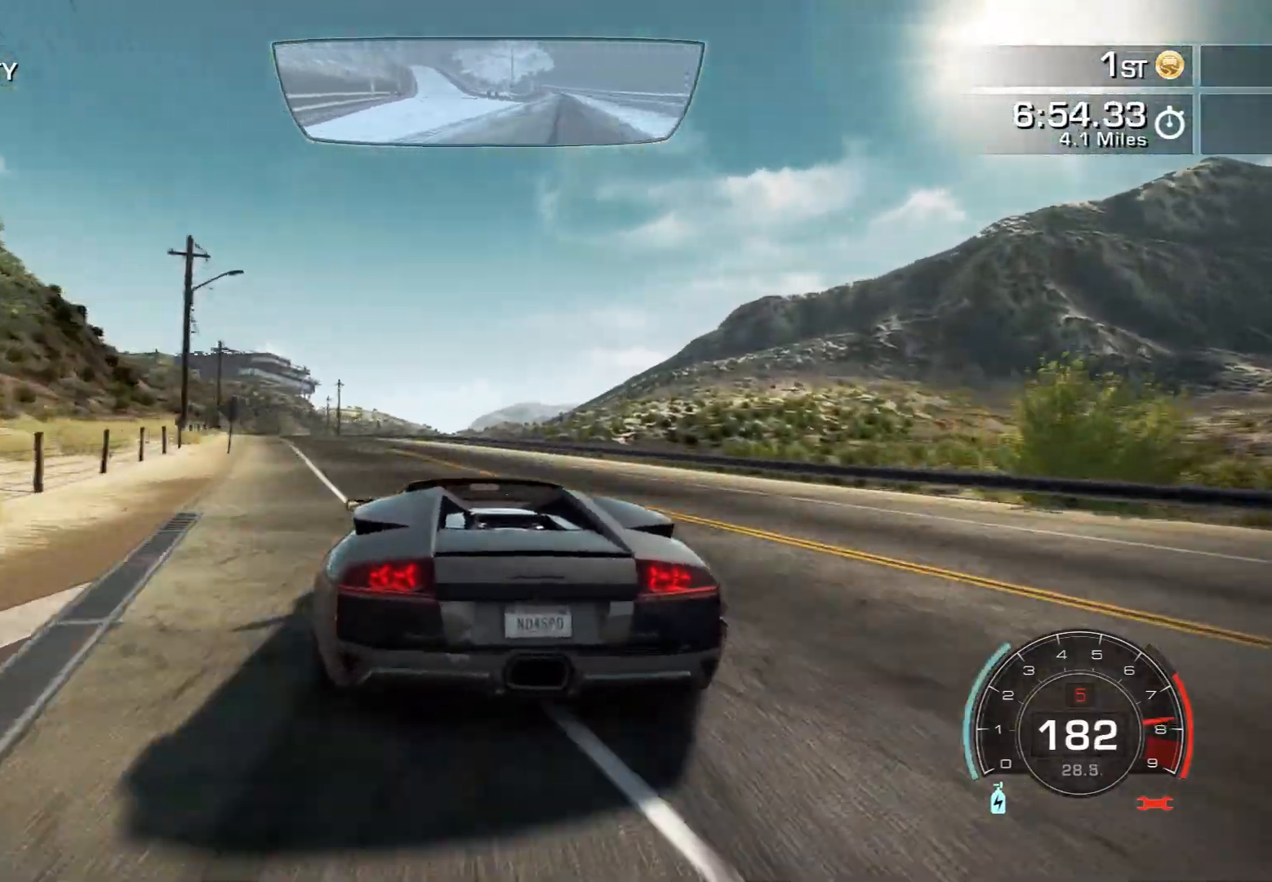
{"buttons": ["R2"], "left_stick": "center", "events": [[267, "left_stick", "center"], [367, "left_stick", "left"], [500, "left_stick", "center"]]}
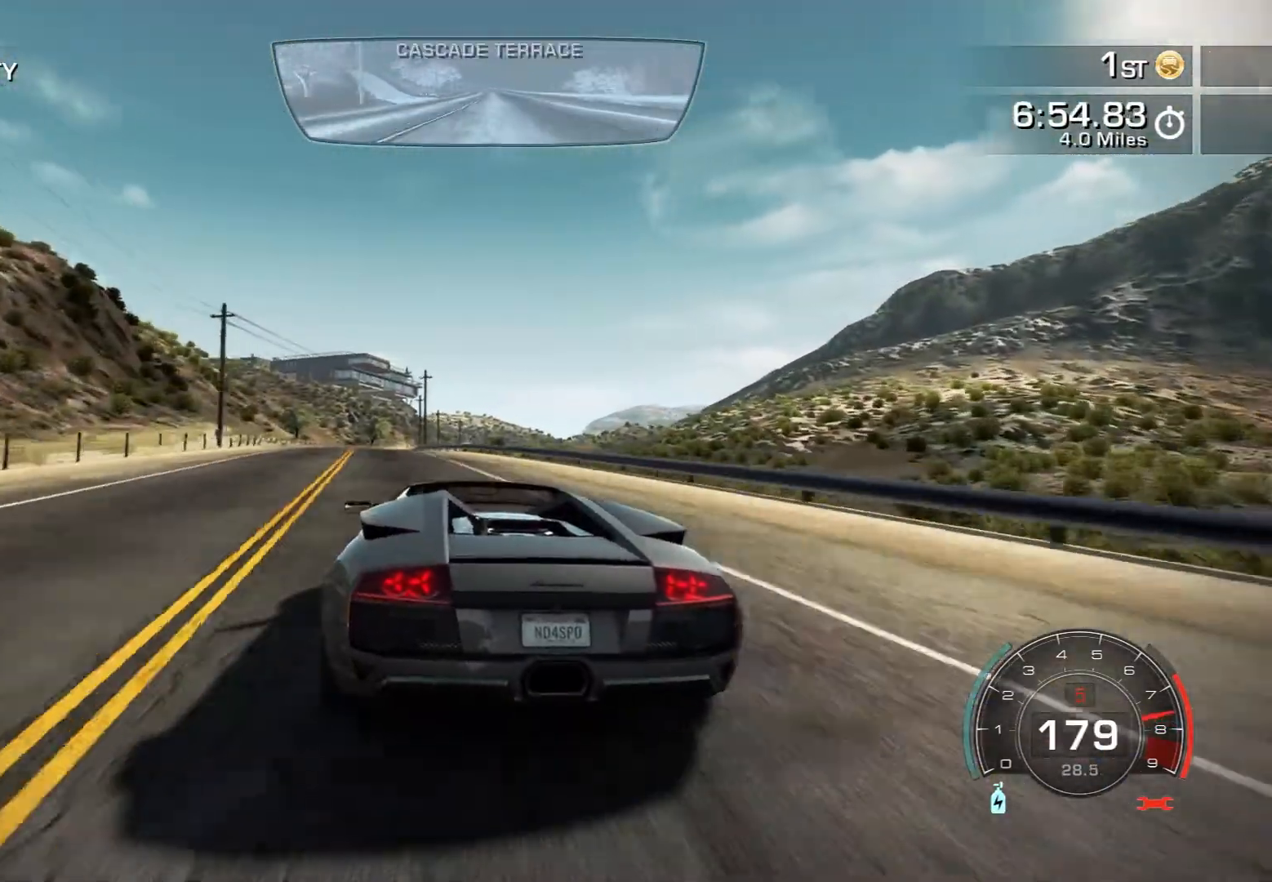
{"buttons": ["R2"], "left_stick": "center", "events": []}
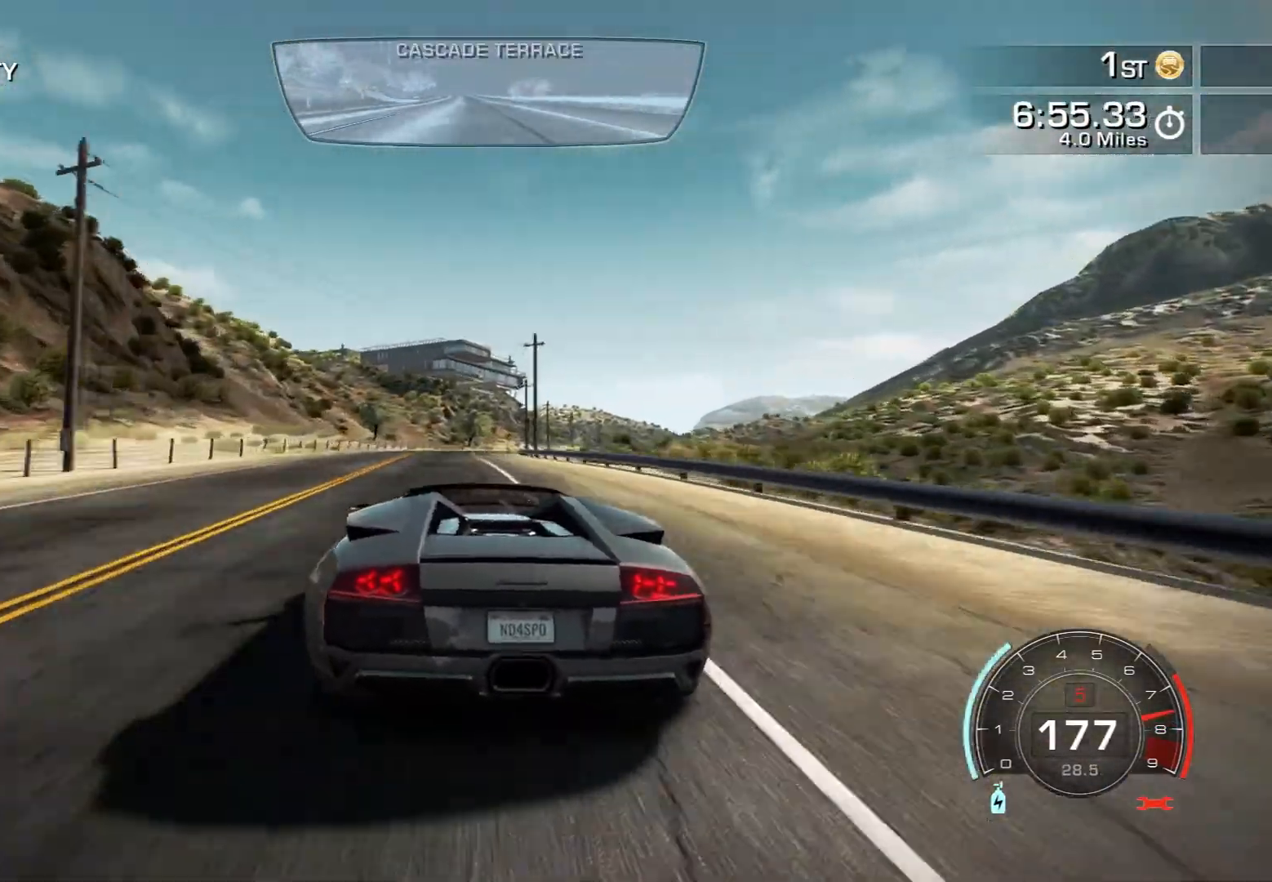
{"buttons": ["R2"], "left_stick": "right", "events": [[367, "left_stick", "right"]]}
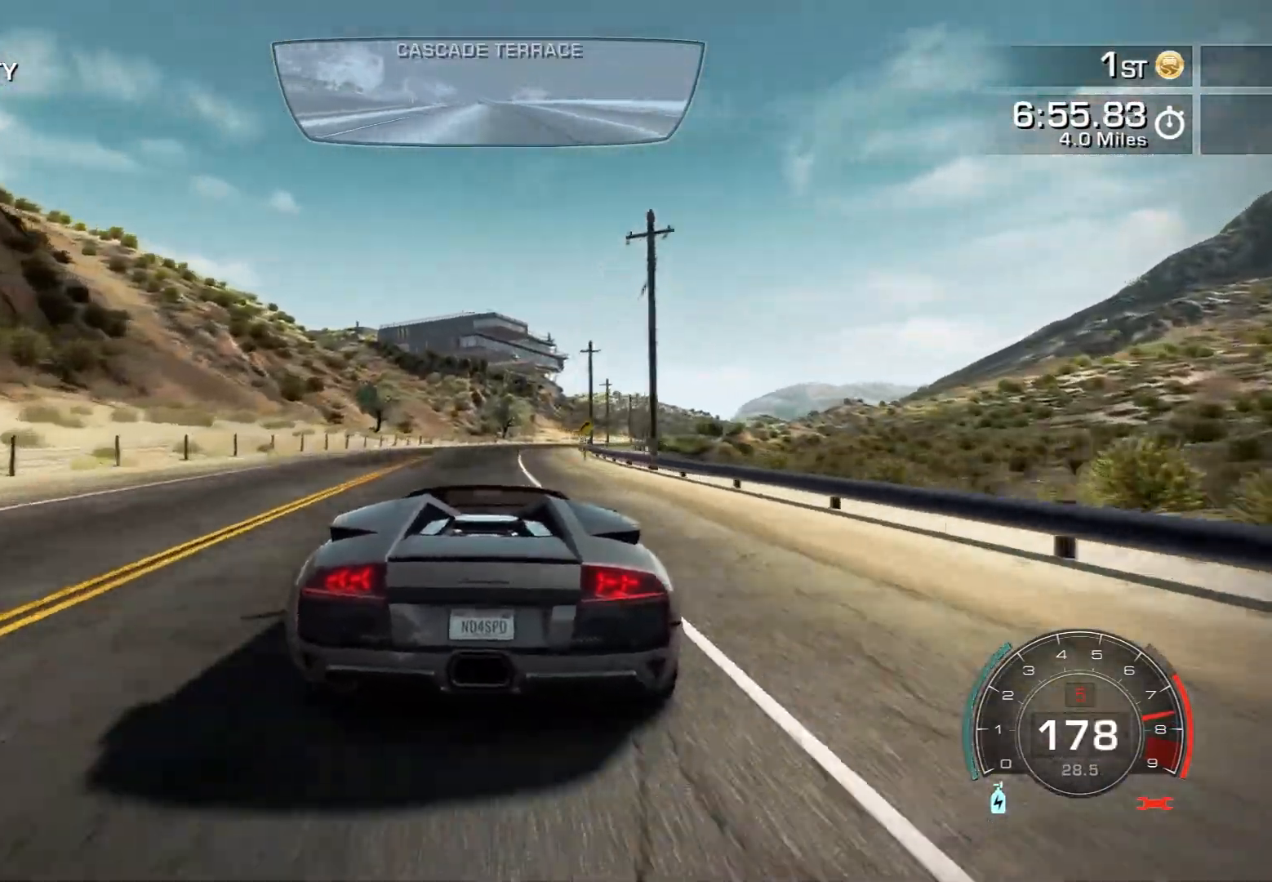
{"buttons": ["R2"], "left_stick": "center", "events": [[50, "left_stick", "center"], [283, "left_stick", "right"], [500, "left_stick", "center"]]}
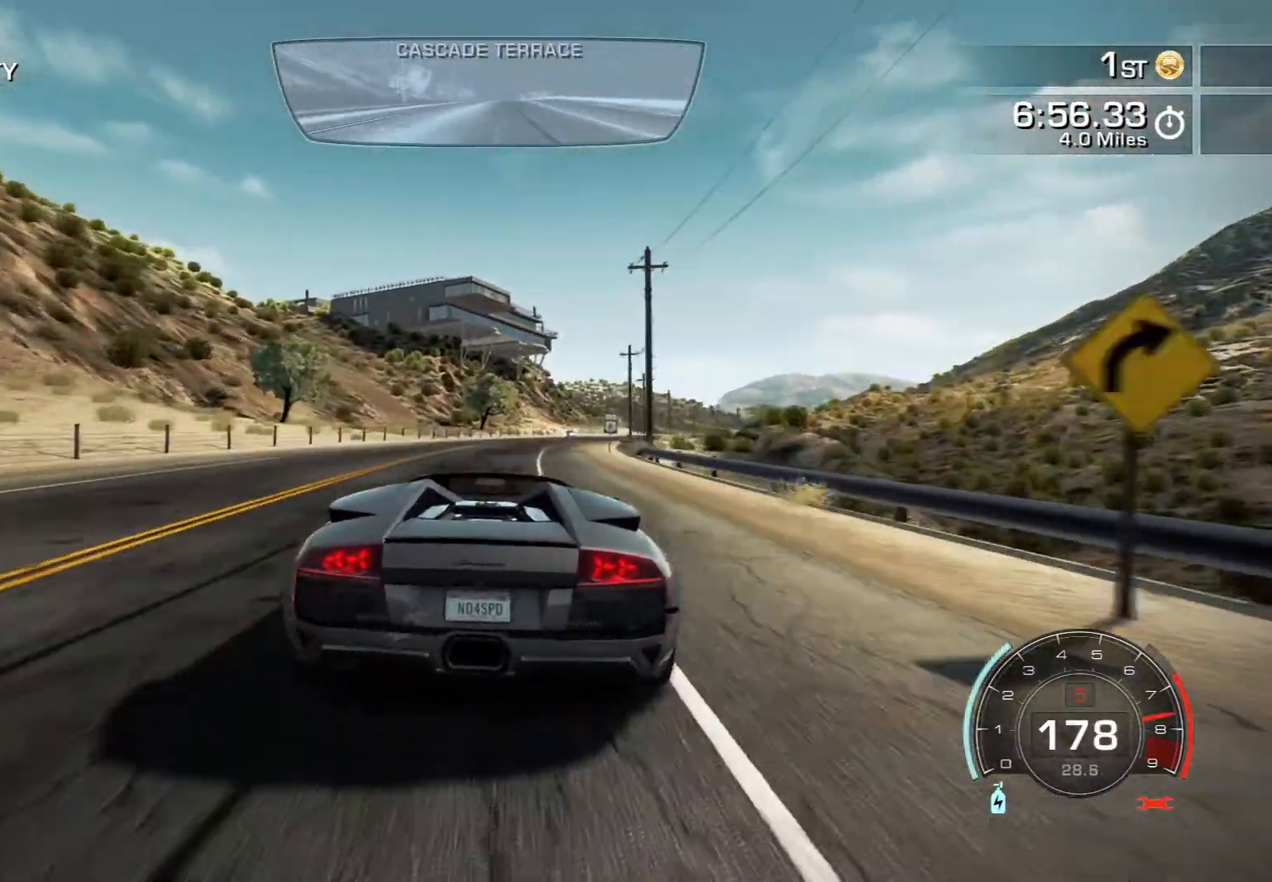
{"buttons": ["R2"], "left_stick": "center", "events": [[50, "left_stick", "right"], [467, "left_stick", "center"]]}
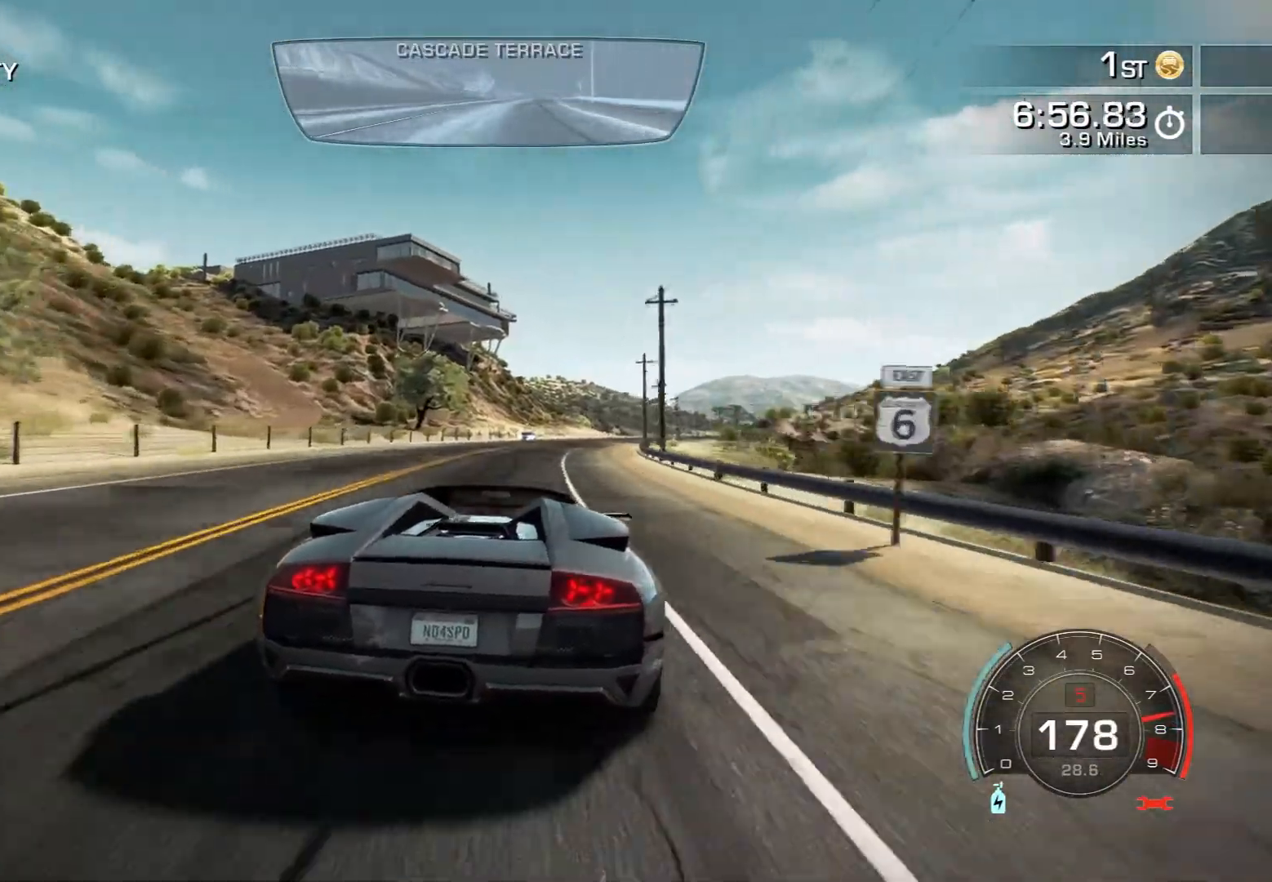
{"buttons": ["R2"], "left_stick": "right", "events": [[467, "left_stick", "right"]]}
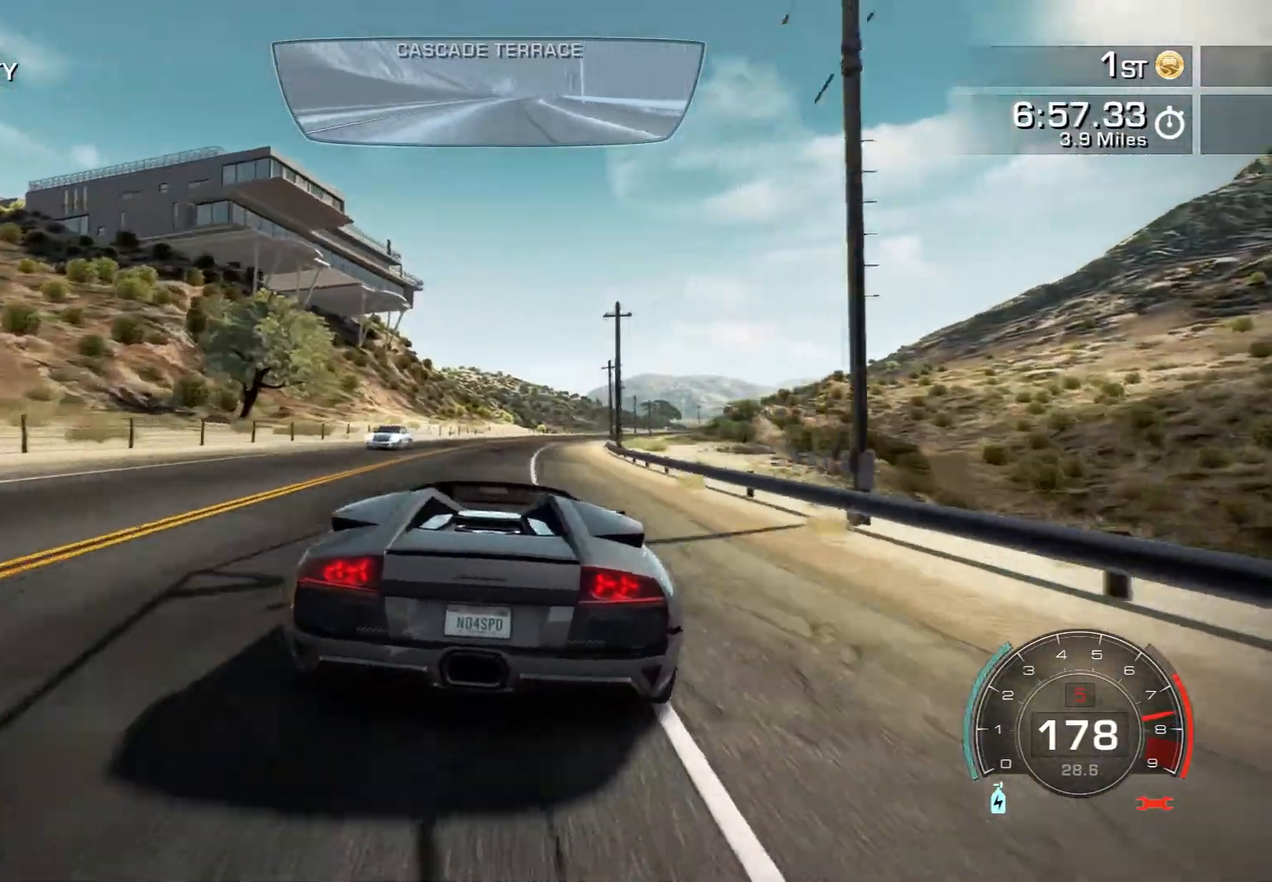
{"buttons": ["R2"], "left_stick": "right", "events": [[117, "left_stick", "center"], [417, "left_stick", "right"]]}
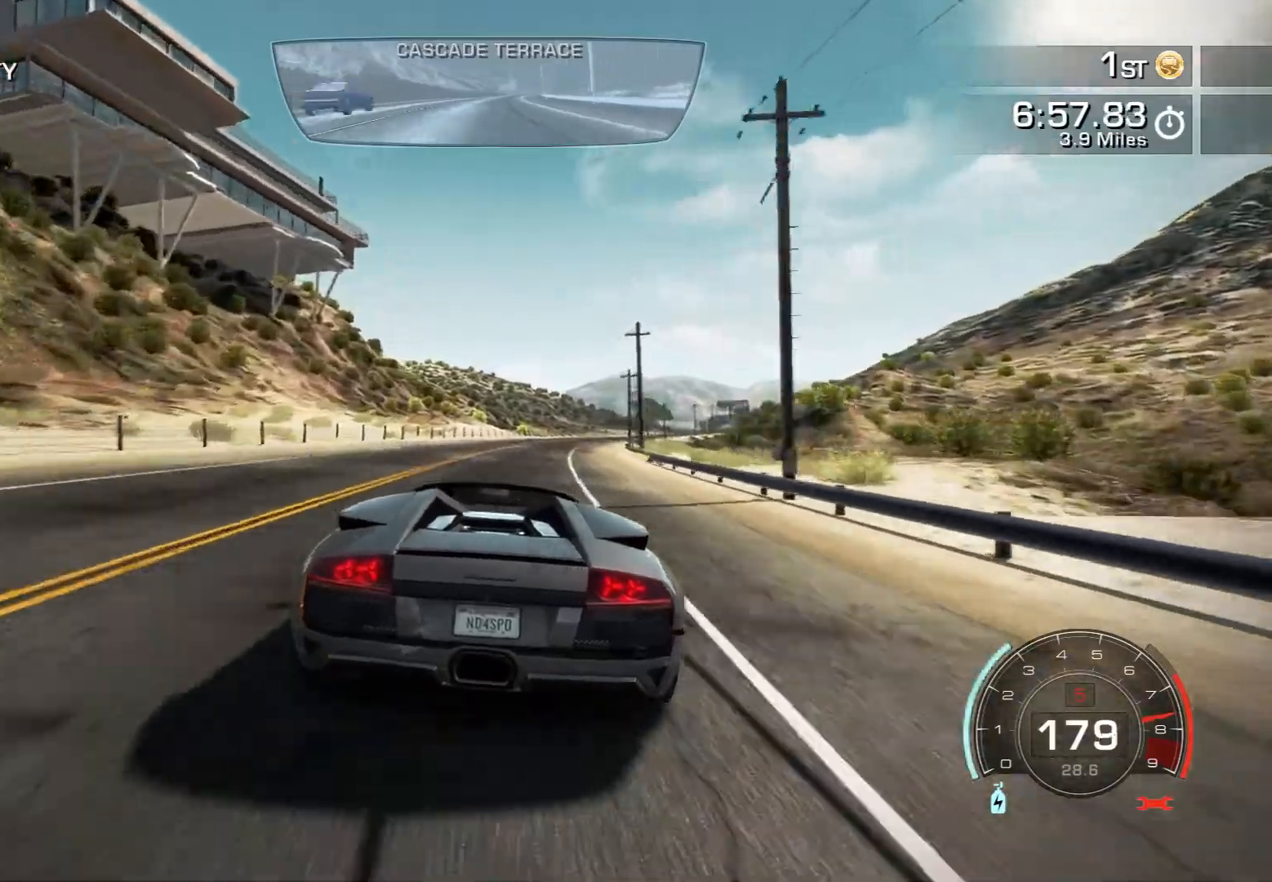
{"buttons": ["R2"], "left_stick": "center", "events": [[200, "left_stick", "center"], [367, "left_stick", "right"], [483, "left_stick", "center"]]}
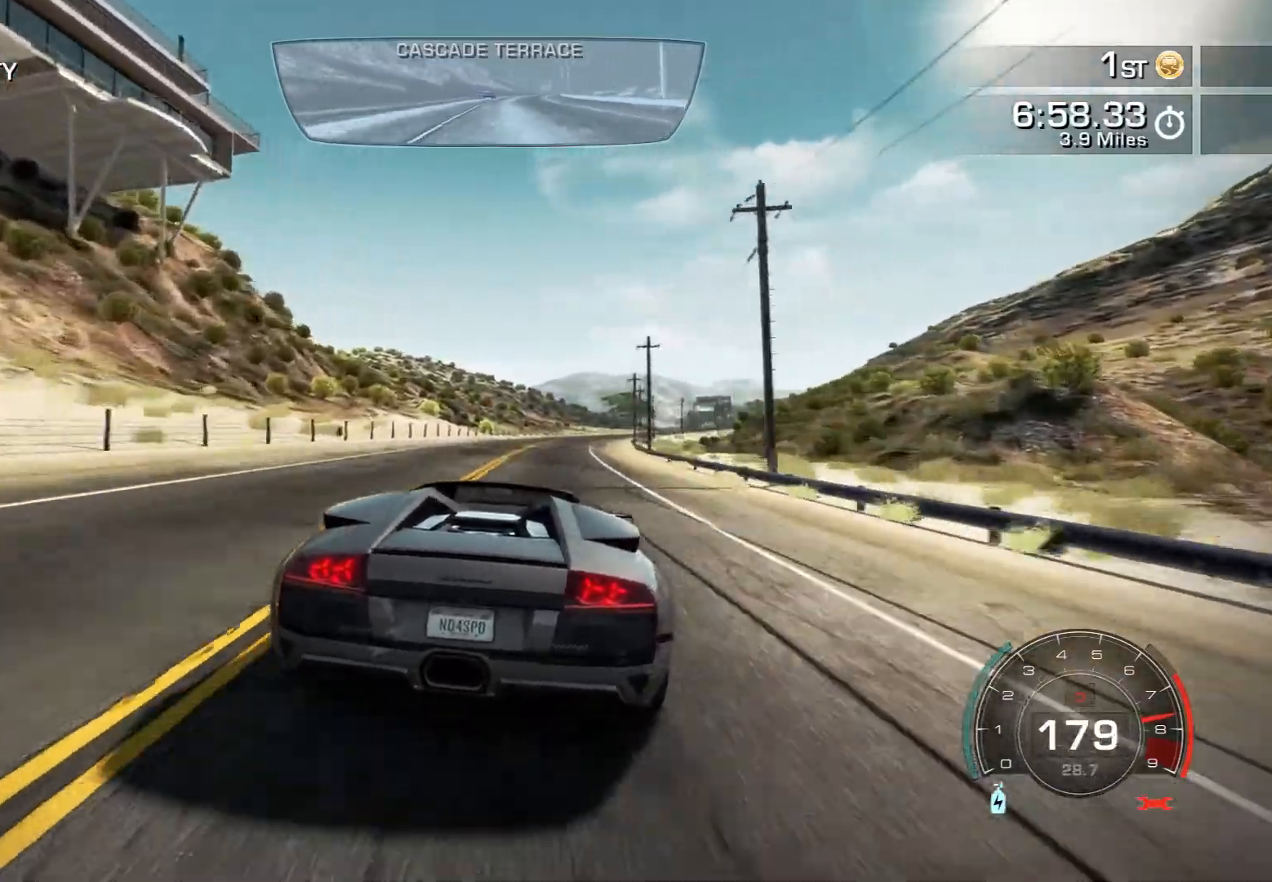
{"buttons": ["R2"], "left_stick": "center", "events": [[100, "left_stick", "right"], [200, "left_stick", "center"]]}
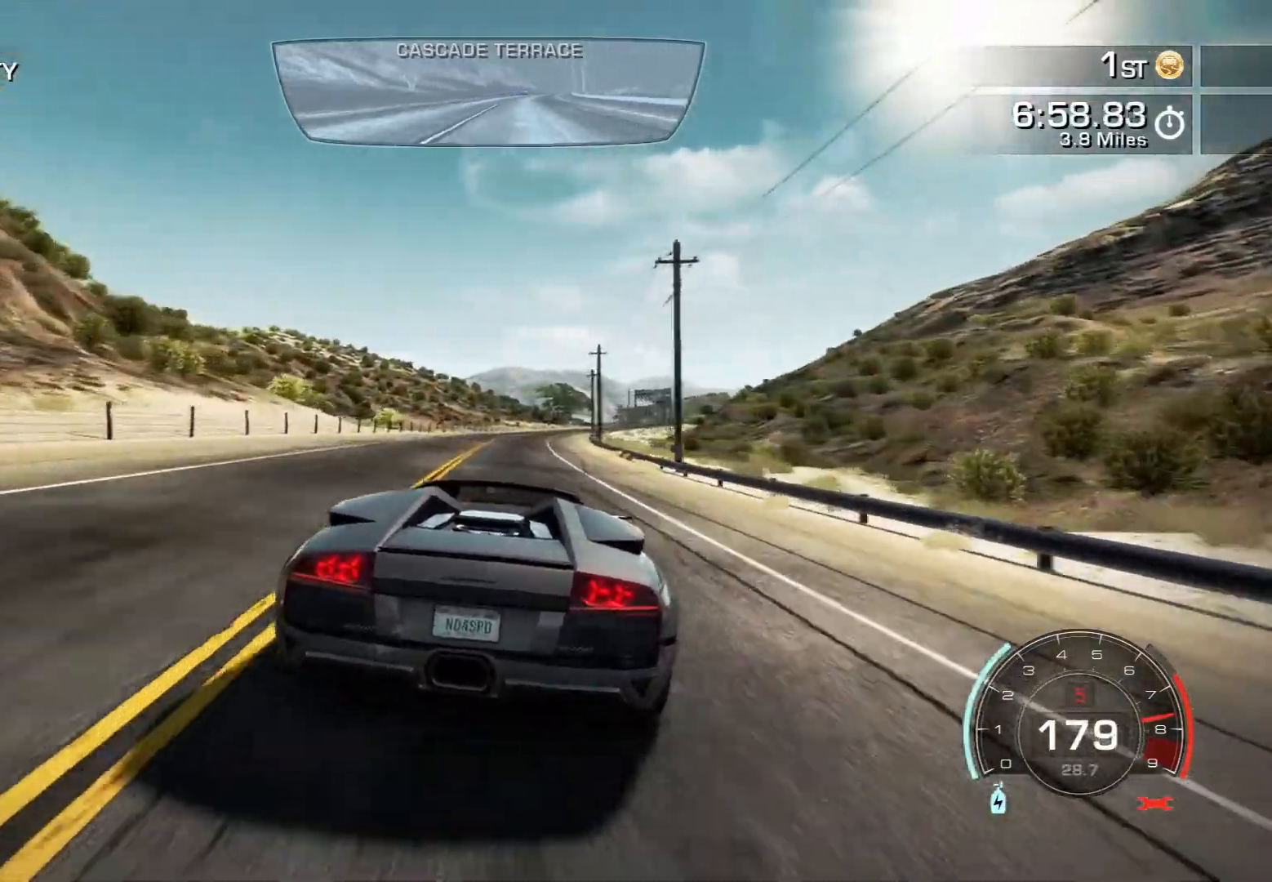
{"buttons": ["R2"], "left_stick": "center", "events": [[217, "left_stick", "right"], [350, "left_stick", "center"]]}
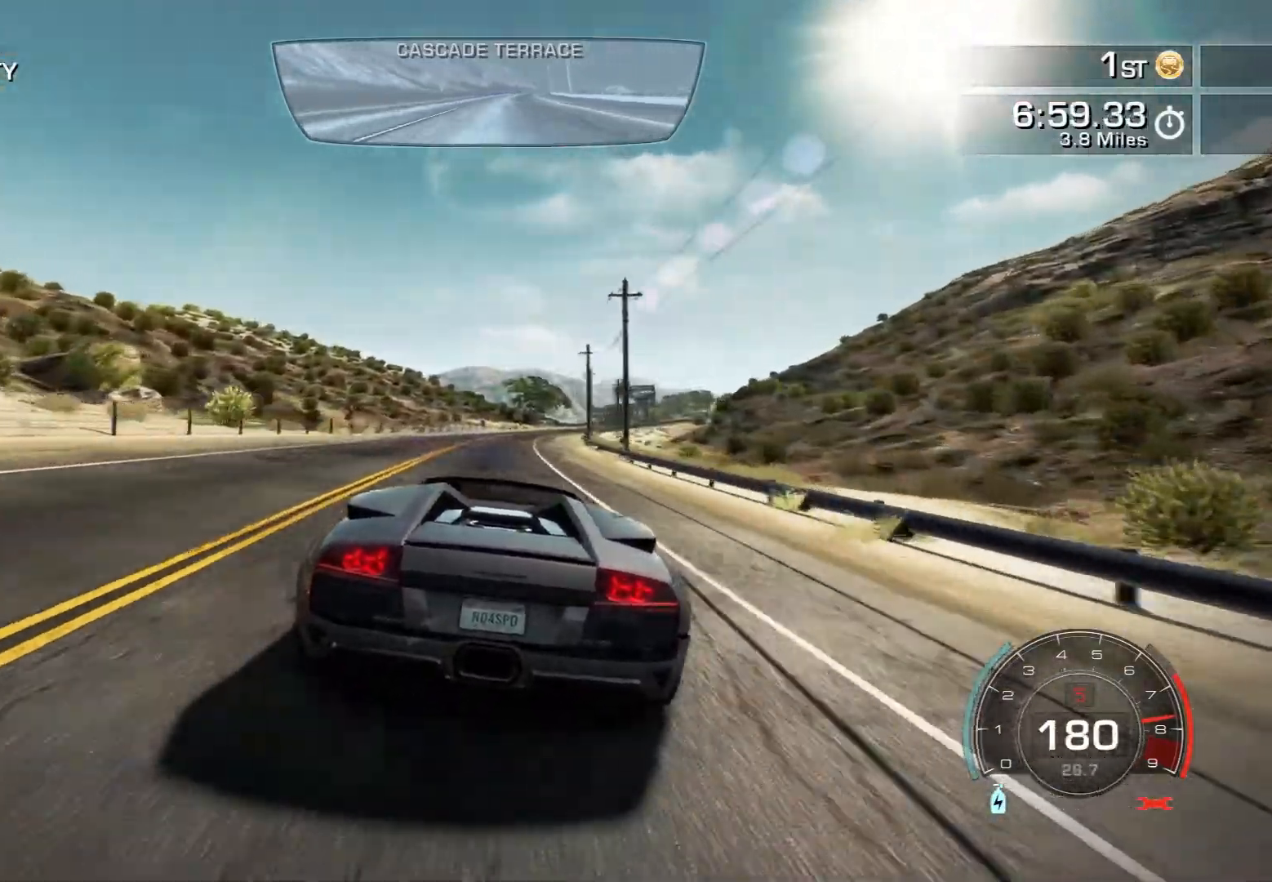
{"buttons": ["R2"], "left_stick": "center", "events": [[150, "left_stick", "right"], [267, "left_stick", "center"], [350, "left_stick", "right"], [500, "left_stick", "center"]]}
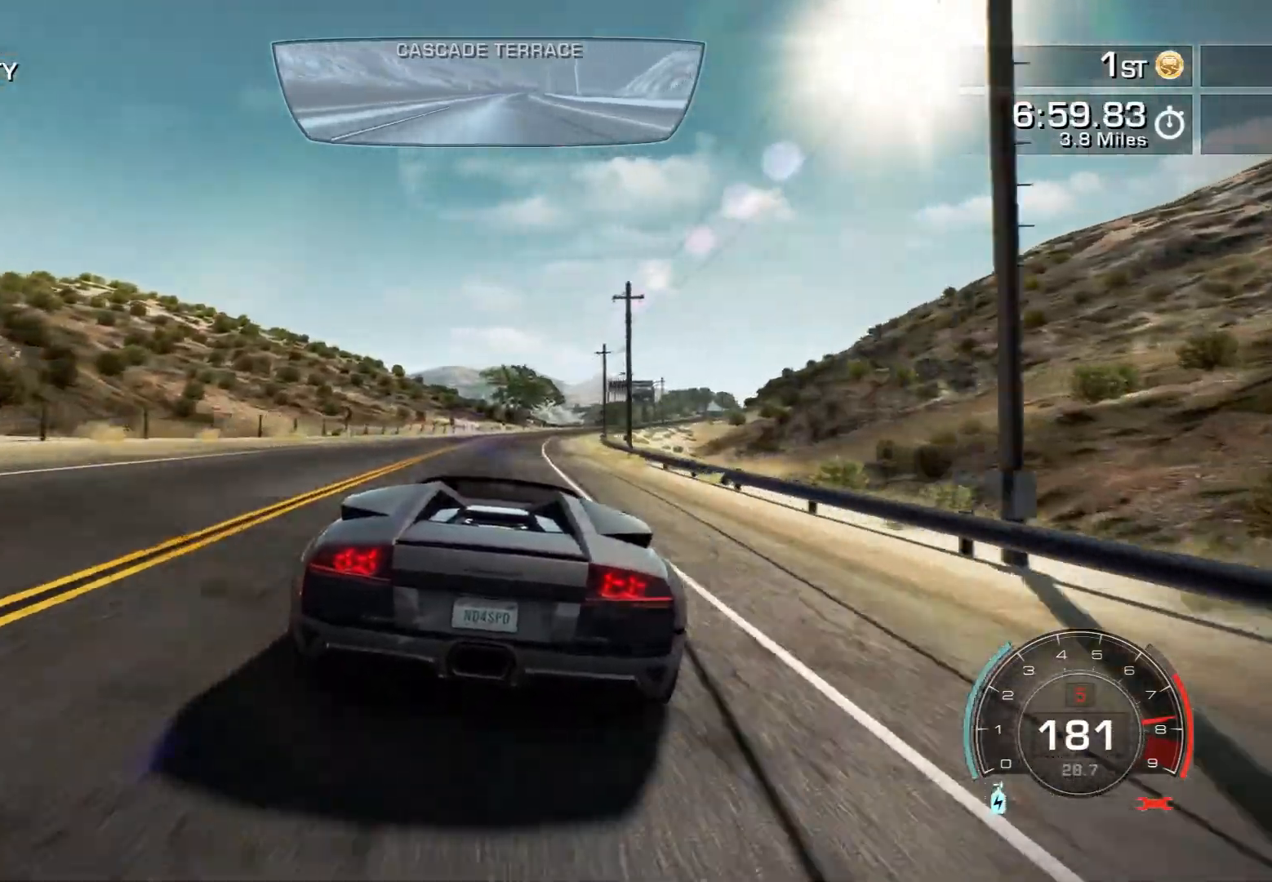
{"buttons": ["R2"], "left_stick": "center", "events": [[83, "left_stick", "right"], [250, "left_stick", "center"], [350, "left_stick", "right"], [450, "left_stick", "center"]]}
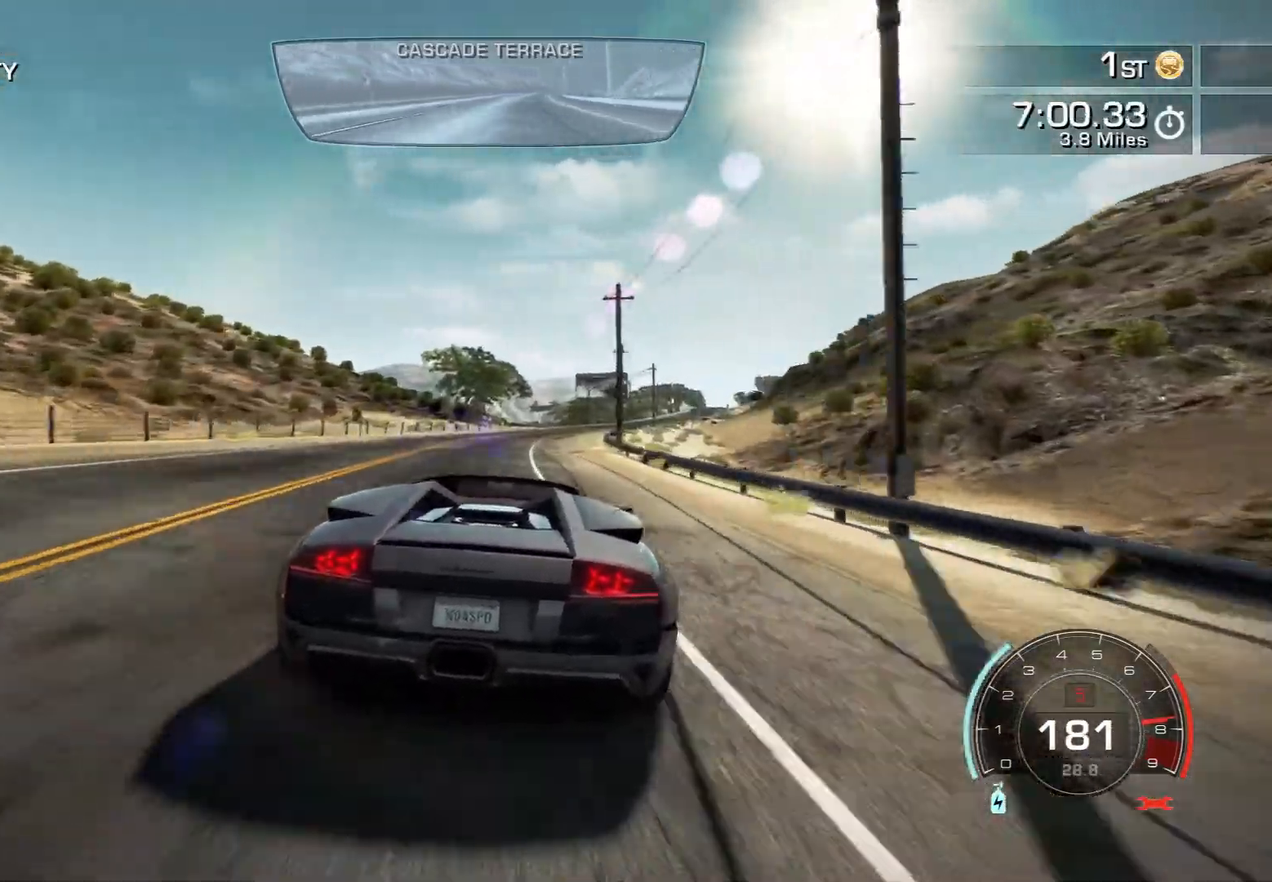
{"buttons": ["R2"], "left_stick": "center", "events": [[350, "left_stick", "right"], [500, "left_stick", "center"]]}
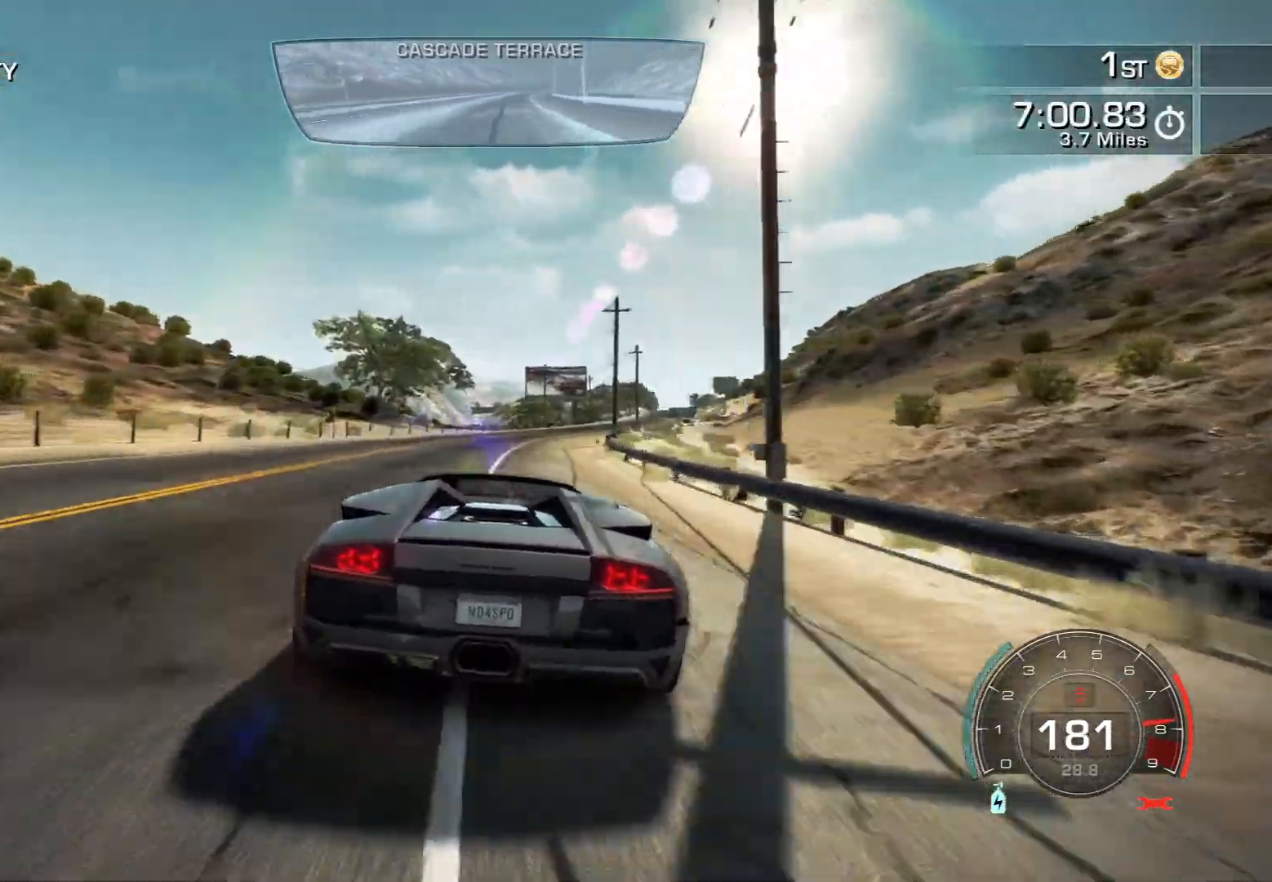
{"buttons": ["R2"], "left_stick": "right", "events": [[67, "left_stick", "right"]]}